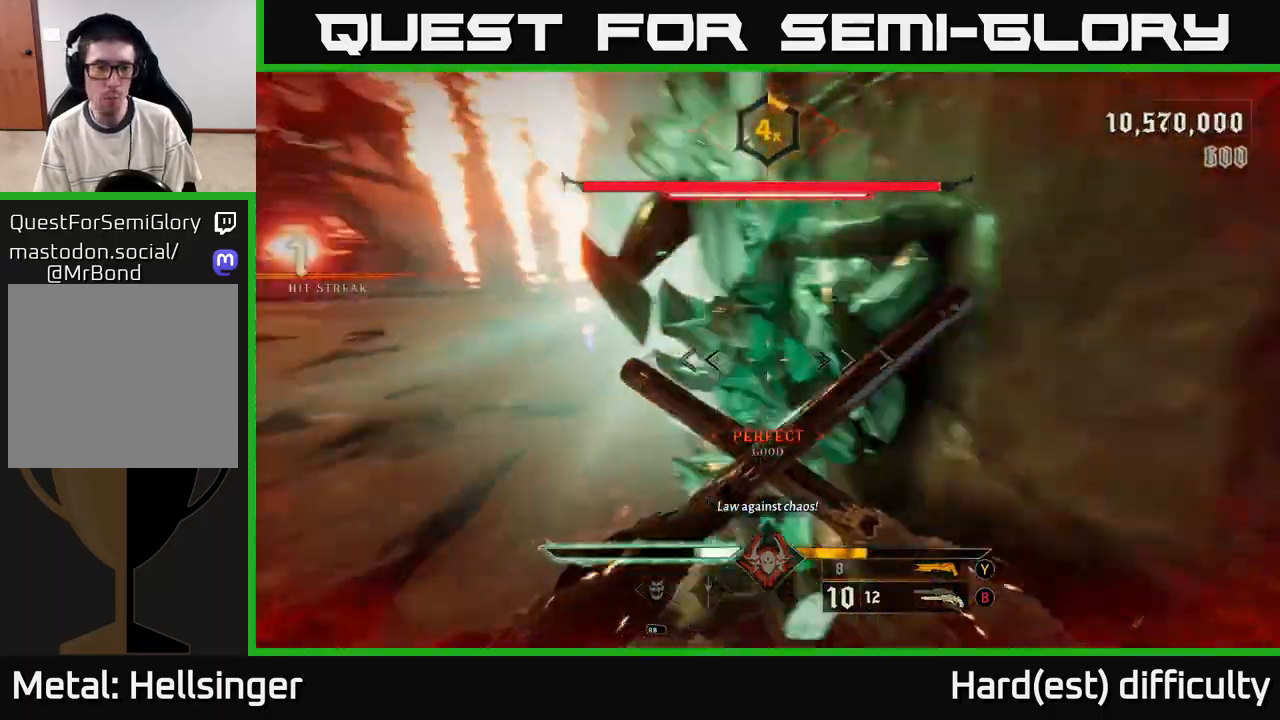
Gameplay with a controller (Xbox layout); each line is a JSON object with the inputs held at the frame after it. "events" lists button and stick changes between this image and that frame as [ms after this image, input, new state], when the widget could be followed in between.
{"buttons": ["A"], "left_stick": "up-left", "right_stick": "center", "events": [[83, "left_stick", "left"], [133, "L2", "down"], [217, "right_stick", "center"], [233, "A", "down"], [250, "left_stick", "up-left"], [300, "L2", "up"], [333, "A", "up"], [400, "A", "down"]]}
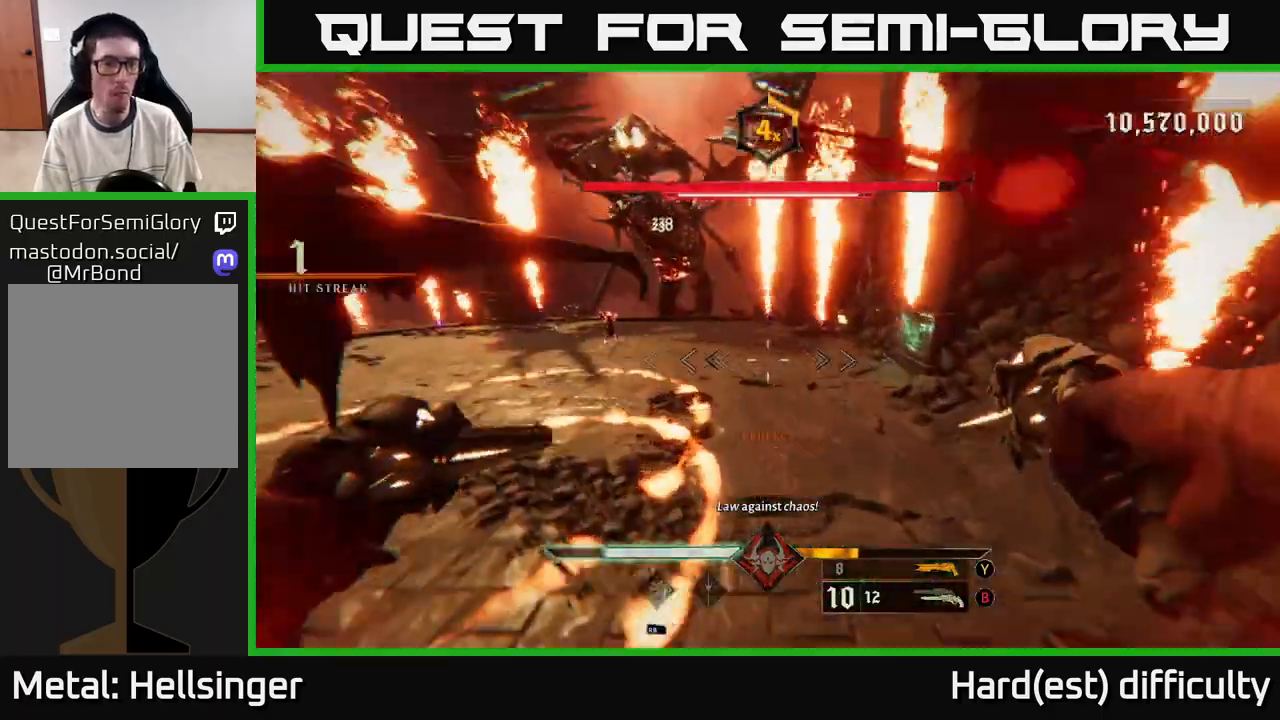
{"buttons": [], "left_stick": "up-left", "right_stick": "center", "events": [[33, "A", "up"], [233, "right_stick", "up-left"], [267, "L2", "down"], [417, "right_stick", "center"], [467, "L2", "up"]]}
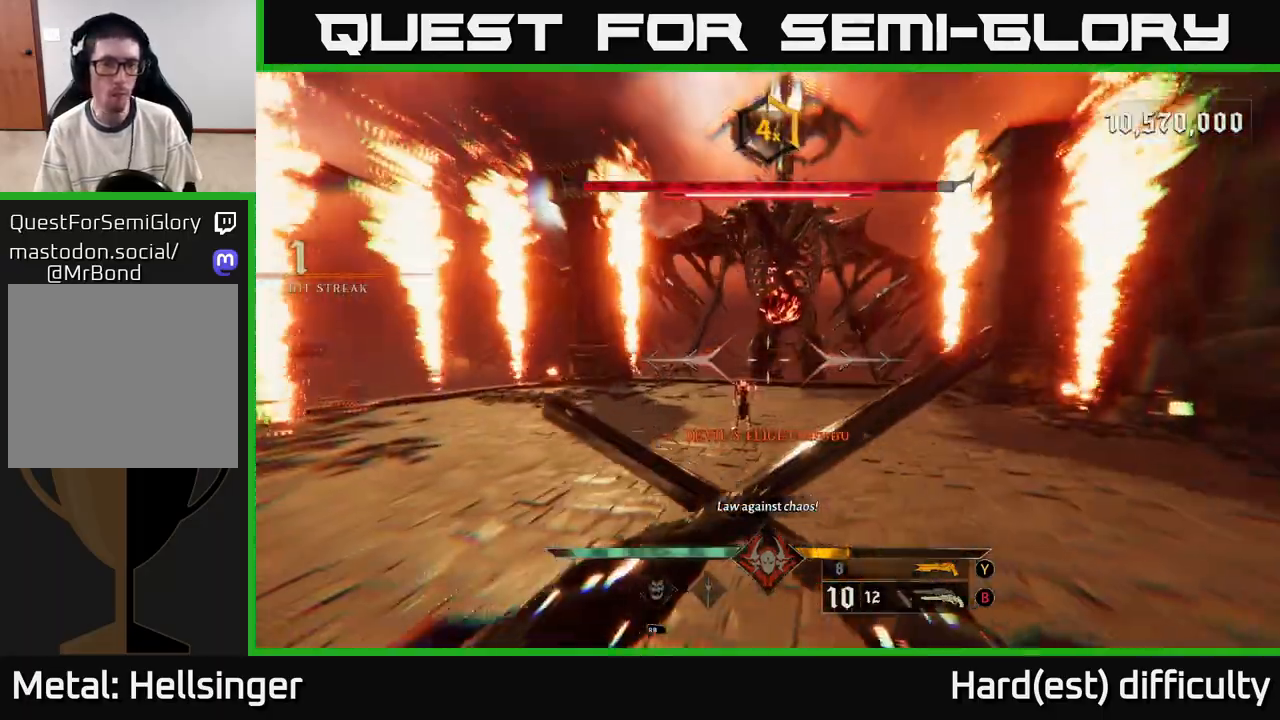
{"buttons": [], "left_stick": "up", "right_stick": "center", "events": [[100, "right_stick", "up"], [133, "left_stick", "up"], [233, "R2", "down"], [300, "right_stick", "center"], [333, "R2", "up"]]}
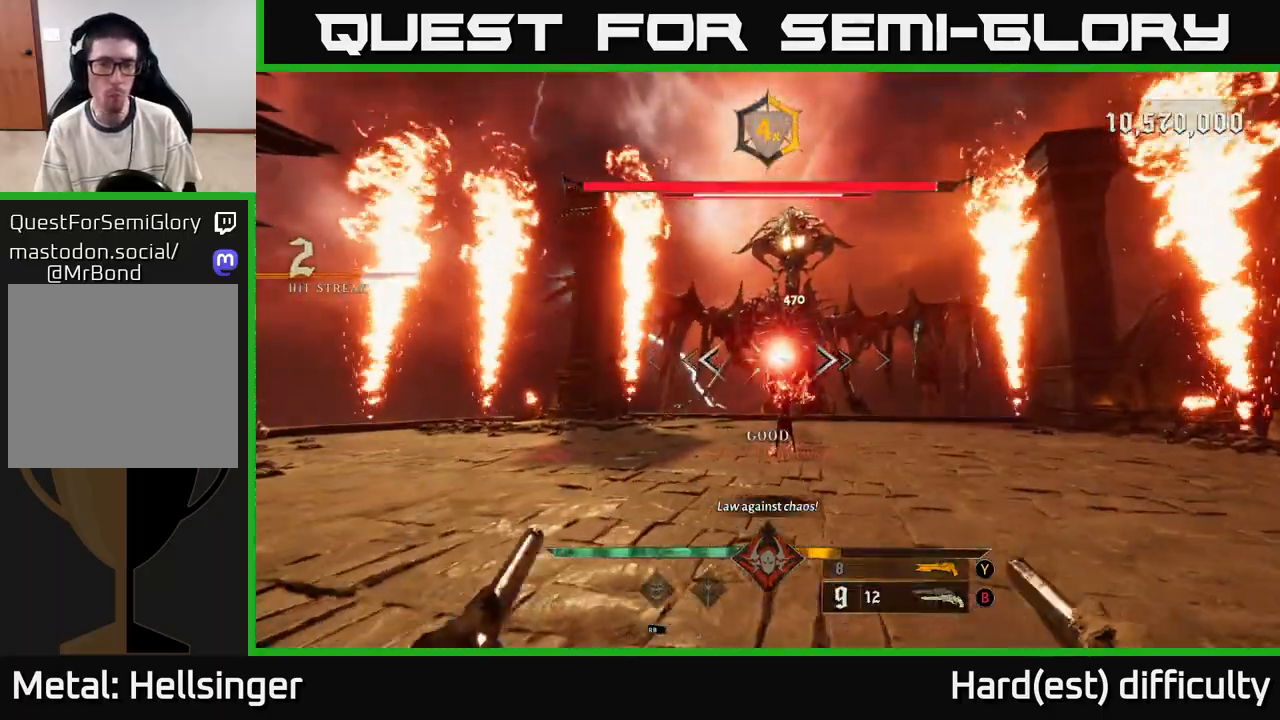
{"buttons": [], "left_stick": "up", "right_stick": "center", "events": [[50, "right_stick", "down-right"], [150, "right_stick", "center"], [167, "R2", "down"], [267, "R2", "up"]]}
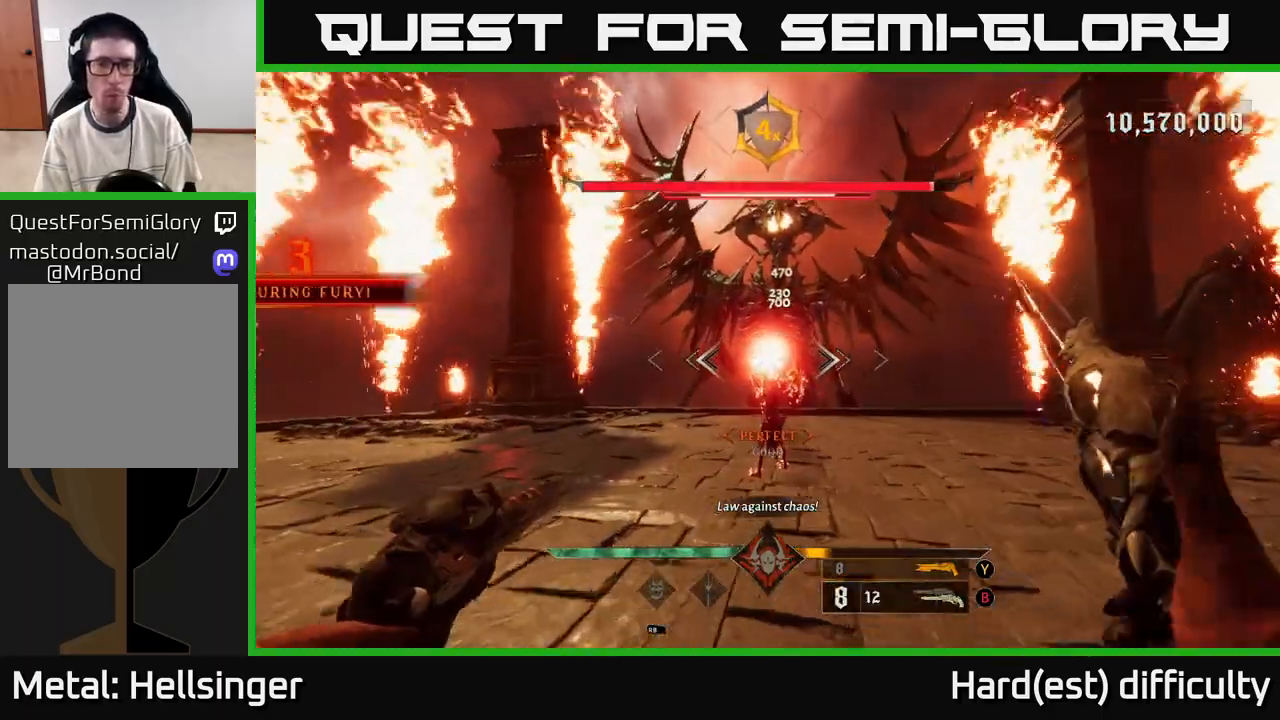
{"buttons": [], "left_stick": "up", "right_stick": "center", "events": [[200, "R2", "down"], [283, "R2", "up"]]}
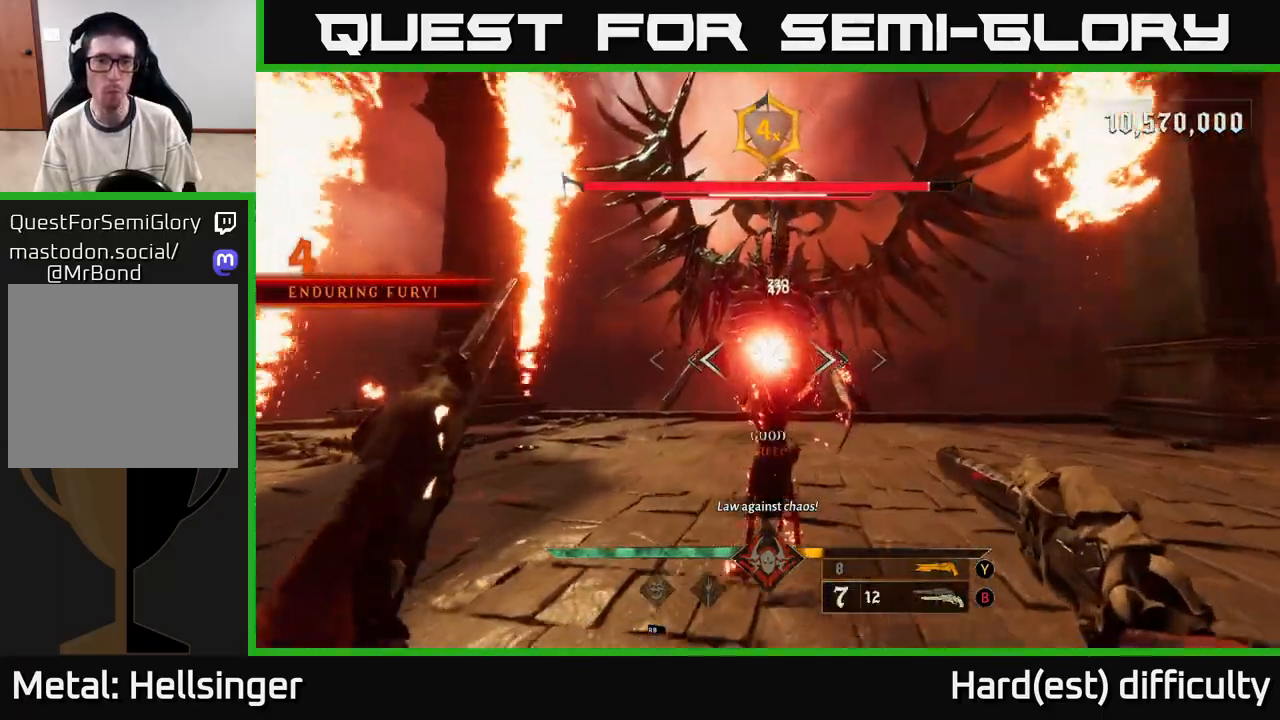
{"buttons": [], "left_stick": "down-left", "right_stick": "center", "events": [[183, "left_stick", "down-left"], [200, "R2", "down"], [283, "R2", "up"]]}
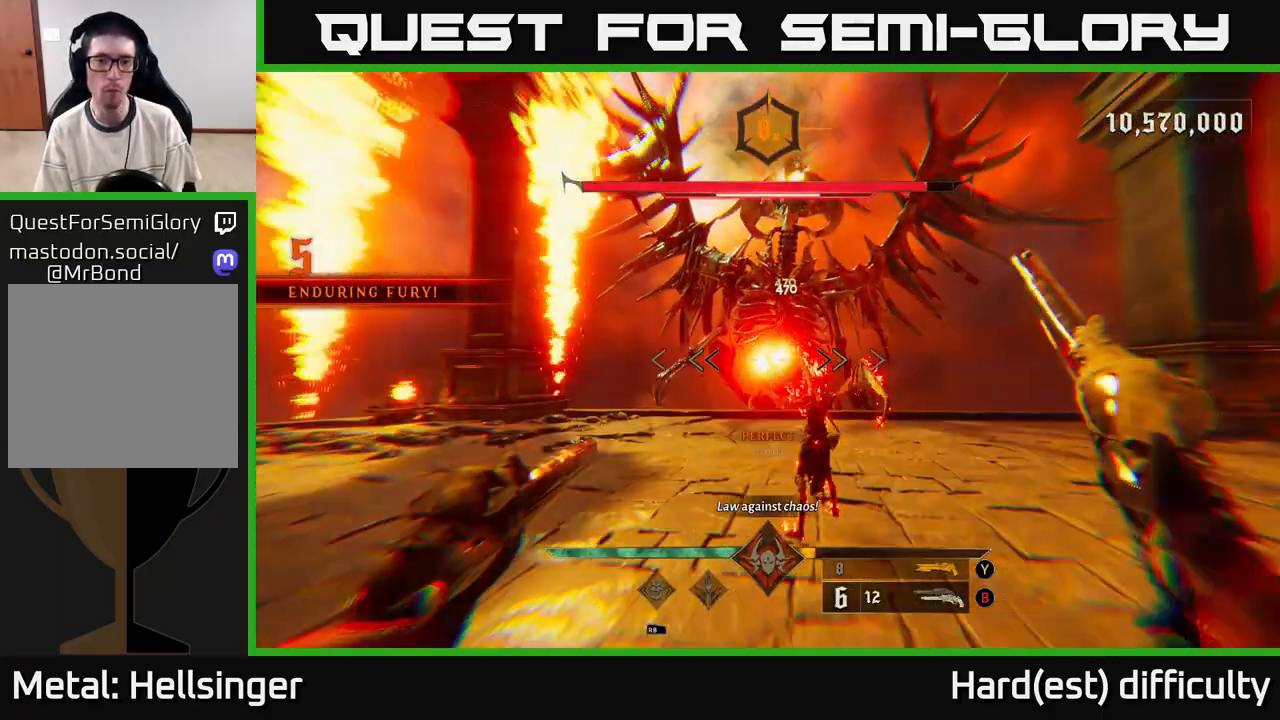
{"buttons": [], "left_stick": "up-left", "right_stick": "center", "events": [[100, "right_stick", "right"], [117, "left_stick", "up-left"], [167, "R2", "down"], [200, "right_stick", "center"], [267, "R2", "up"]]}
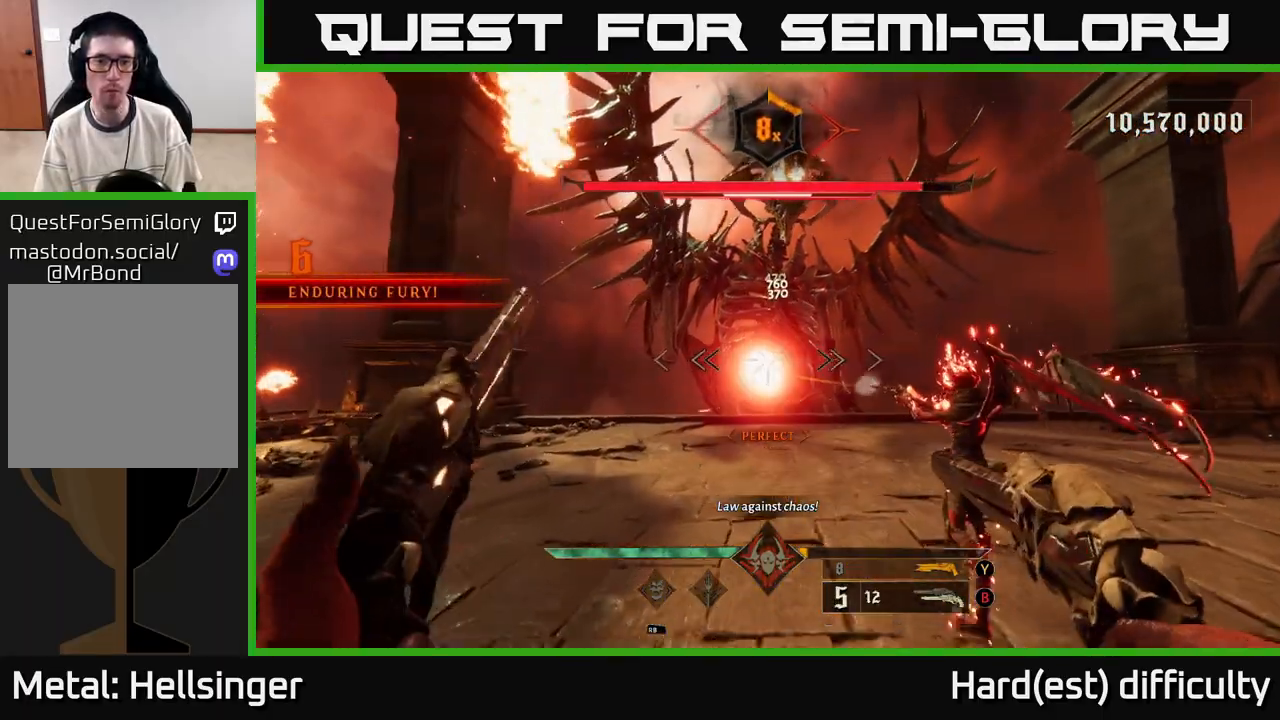
{"buttons": [], "left_stick": "down", "right_stick": "center", "events": [[17, "left_stick", "up"], [150, "R2", "down"], [183, "left_stick", "down"], [233, "R2", "up"]]}
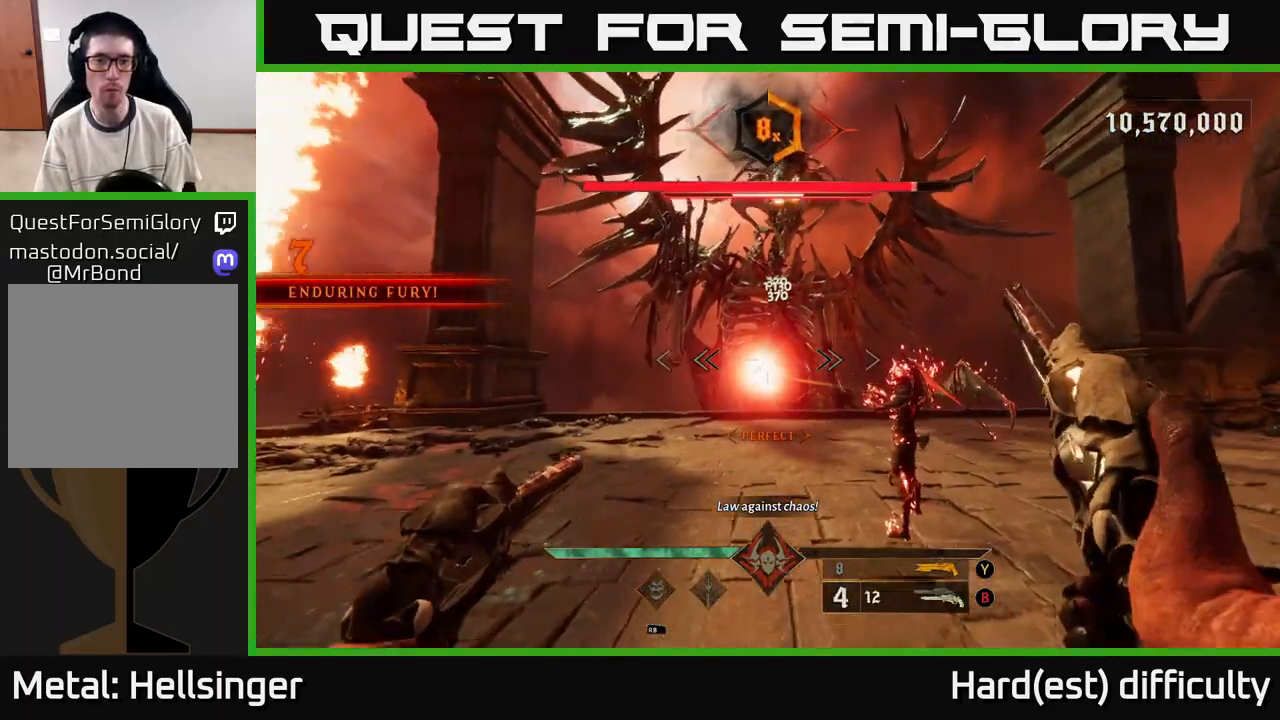
{"buttons": [], "left_stick": "right", "right_stick": "center", "events": [[117, "R2", "down"], [117, "left_stick", "down-right"], [217, "R2", "up"], [450, "left_stick", "right"]]}
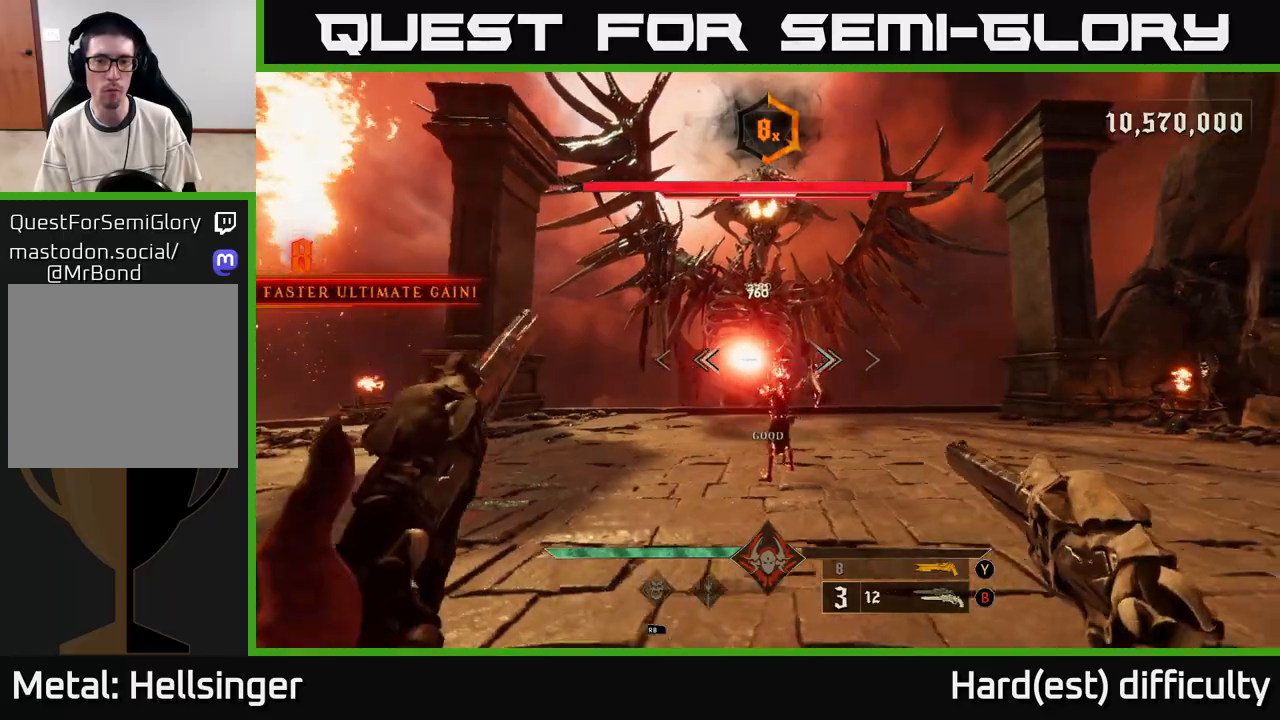
{"buttons": [], "left_stick": "right", "right_stick": "center", "events": [[17, "right_stick", "left"], [83, "right_stick", "center"], [117, "R2", "down"], [217, "R2", "up"]]}
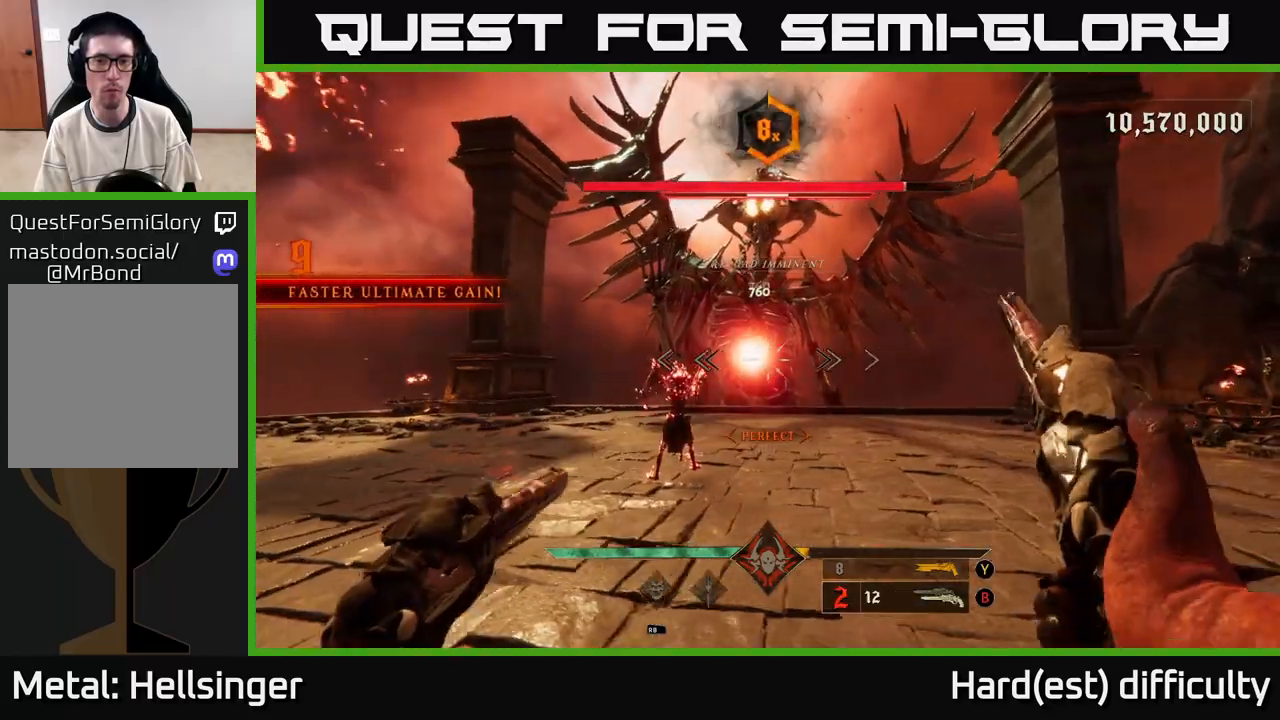
{"buttons": [], "left_stick": "down", "right_stick": "center", "events": [[83, "left_stick", "down-right"], [100, "R2", "down"], [100, "right_stick", "left"], [167, "right_stick", "center"], [183, "R2", "up"], [500, "left_stick", "down"]]}
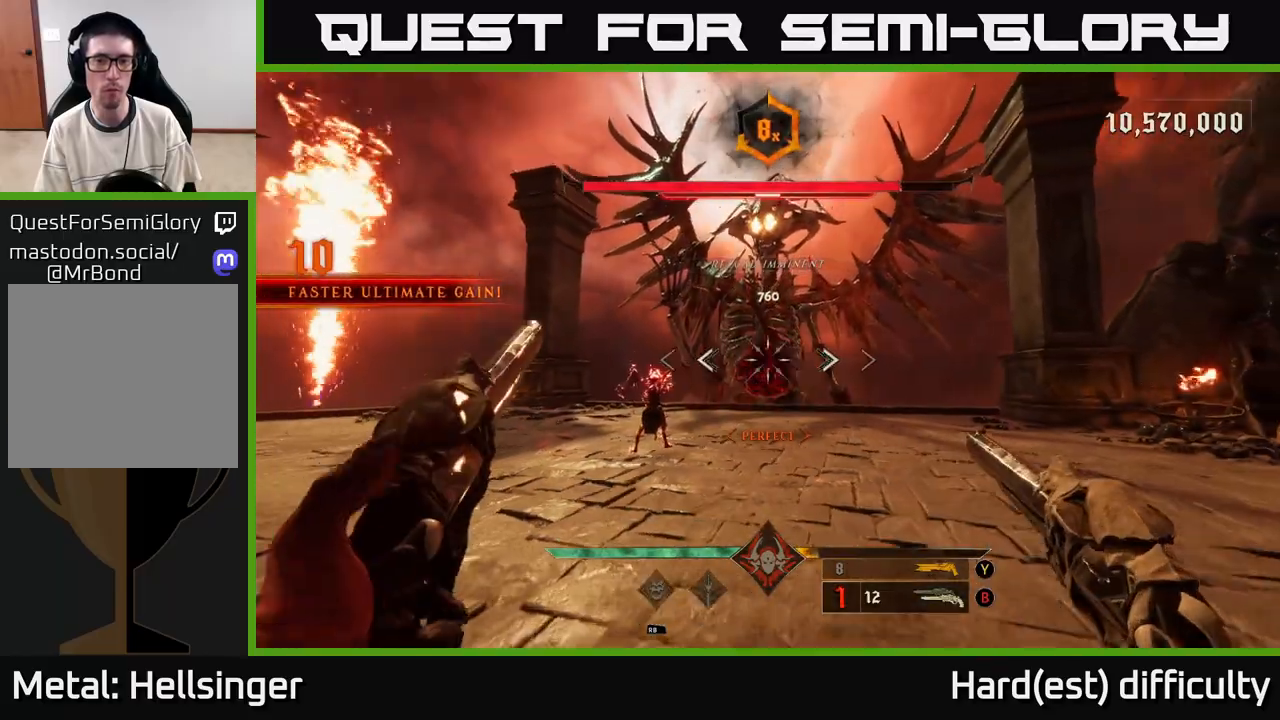
{"buttons": [], "left_stick": "up-left", "right_stick": "center", "events": [[50, "R2", "down"], [133, "R2", "up"], [133, "left_stick", "down-left"], [250, "right_stick", "right"], [350, "left_stick", "up-left"], [350, "right_stick", "center"]]}
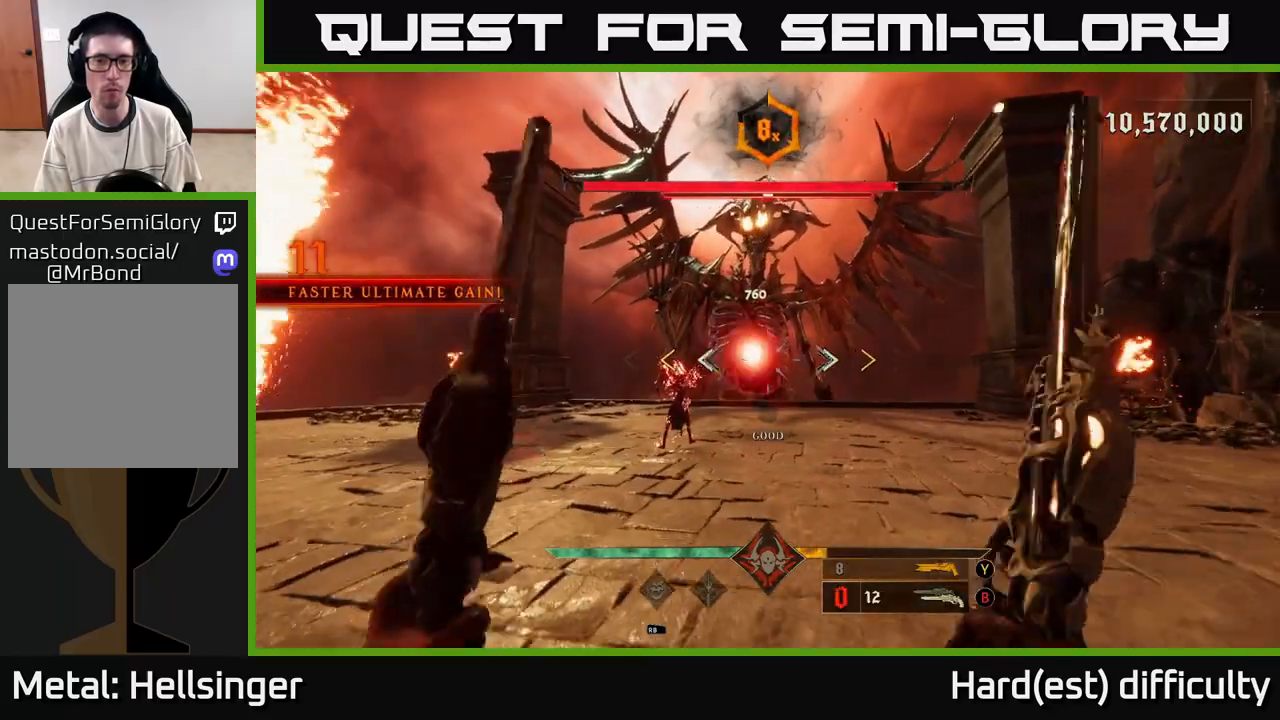
{"buttons": [], "left_stick": "up-left", "right_stick": "center", "events": [[50, "R2", "down"], [150, "R2", "up"], [183, "left_stick", "down-left"], [267, "left_stick", "left"], [467, "left_stick", "up-left"]]}
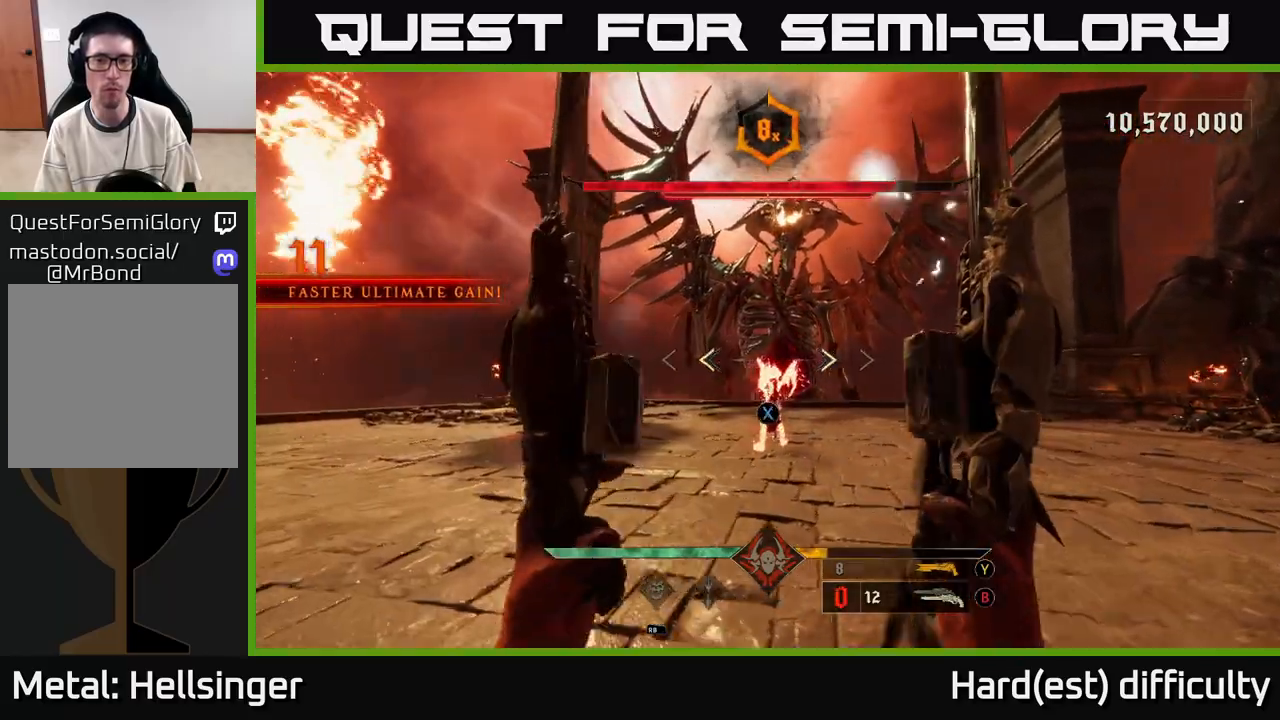
{"buttons": [], "left_stick": "up", "right_stick": "center", "events": [[33, "left_stick", "up"], [83, "X", "down"], [183, "X", "up"]]}
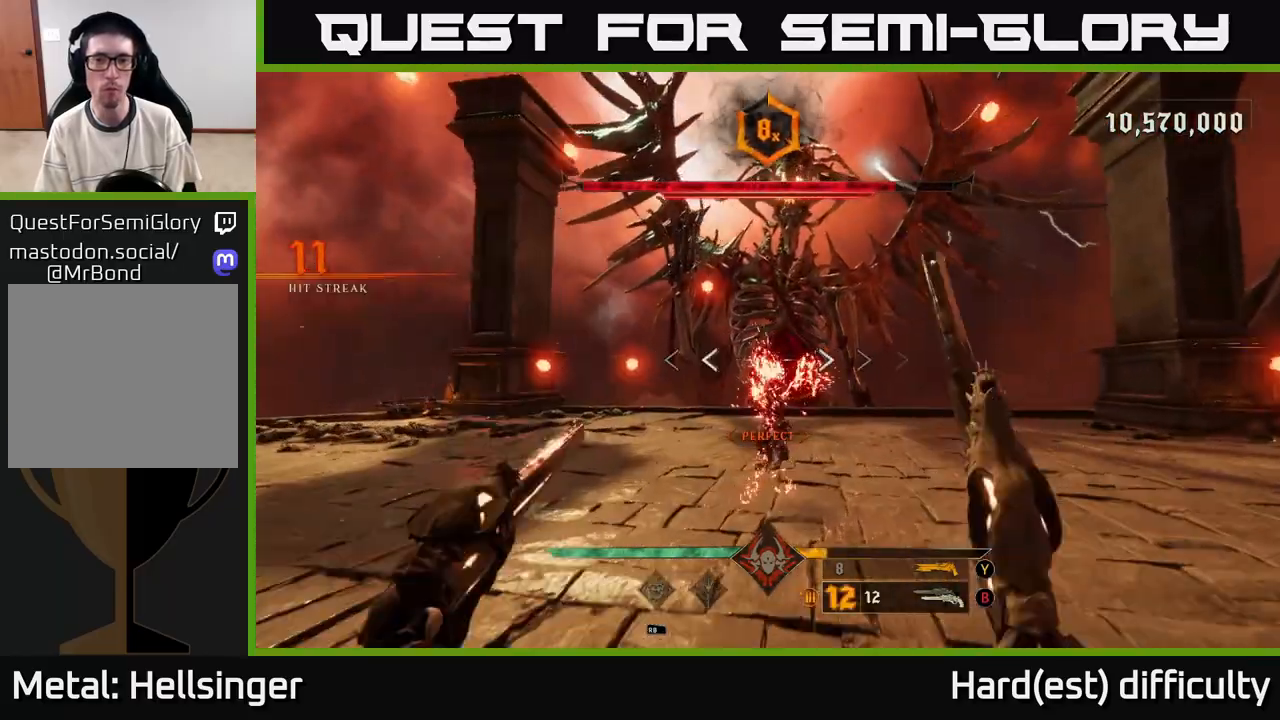
{"buttons": ["R2"], "left_stick": "up-right", "right_stick": "center", "events": [[67, "R2", "down"], [150, "R2", "up"], [467, "left_stick", "up-right"], [500, "R2", "down"]]}
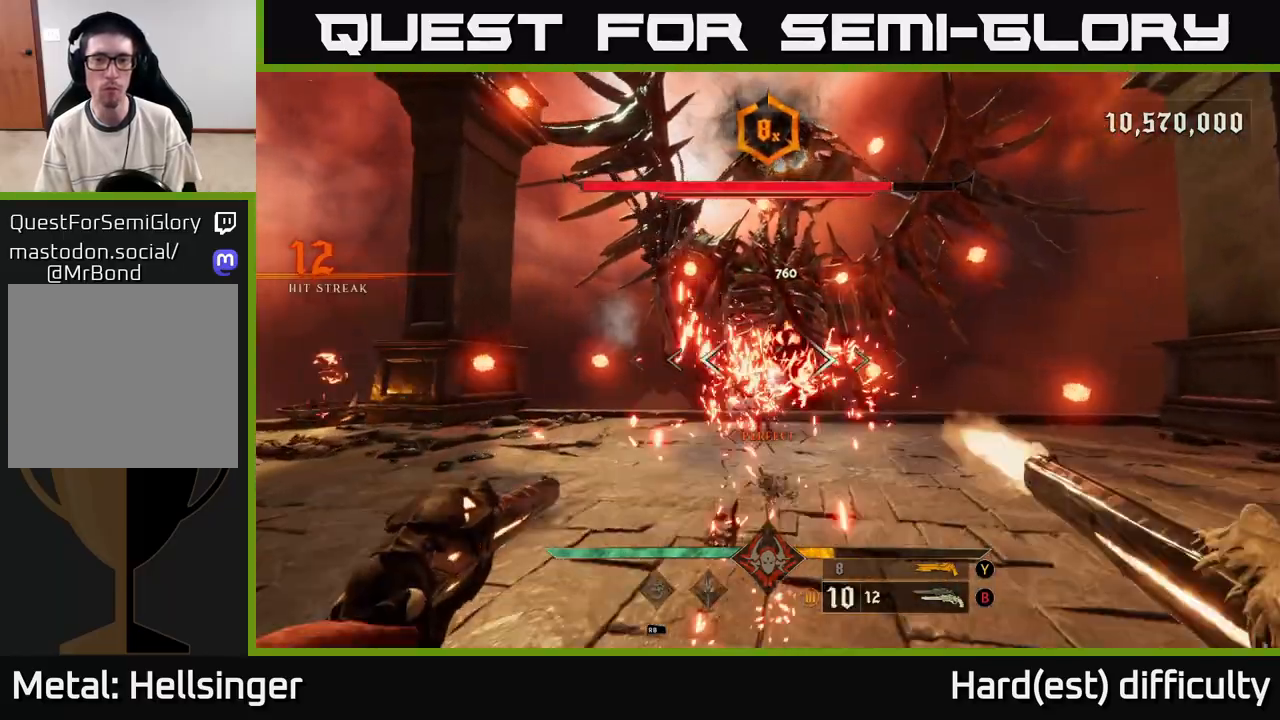
{"buttons": ["Y"], "left_stick": "up", "right_stick": "center", "events": [[117, "R2", "up"], [417, "left_stick", "up"], [467, "Y", "down"]]}
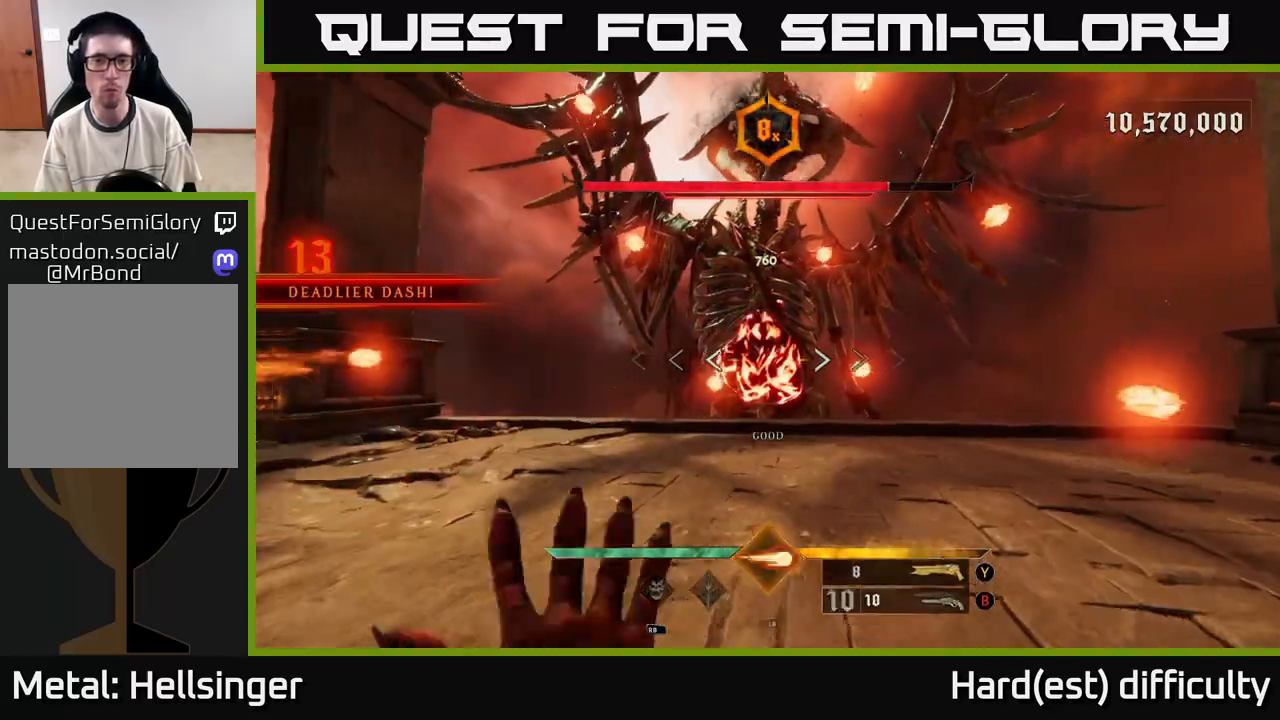
{"buttons": ["L2", "R2"], "left_stick": "up-left", "right_stick": "right", "events": [[50, "Y", "up"], [133, "left_stick", "up-left"], [400, "L2", "down"], [417, "R2", "down"], [467, "right_stick", "right"]]}
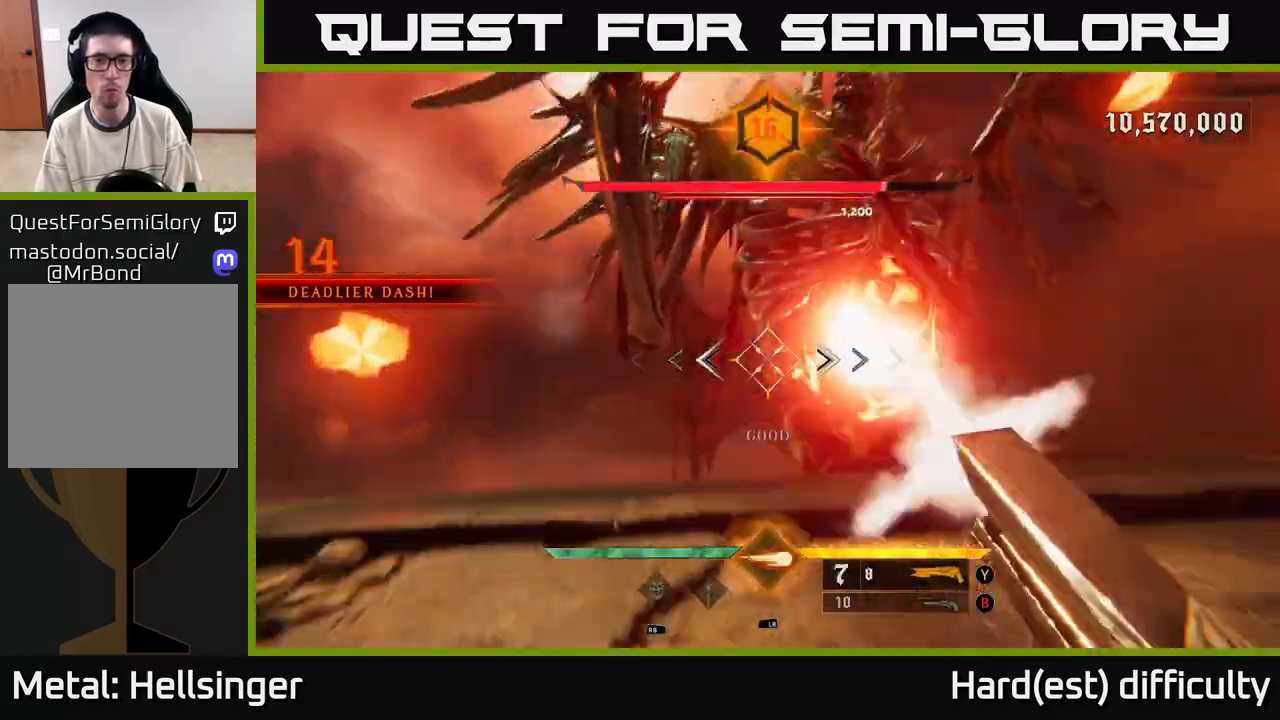
{"buttons": ["L1"], "left_stick": "right", "right_stick": "center", "events": [[17, "R2", "up"], [50, "L2", "up"], [117, "right_stick", "center"], [317, "left_stick", "up-right"], [367, "left_stick", "right"], [467, "L1", "down"]]}
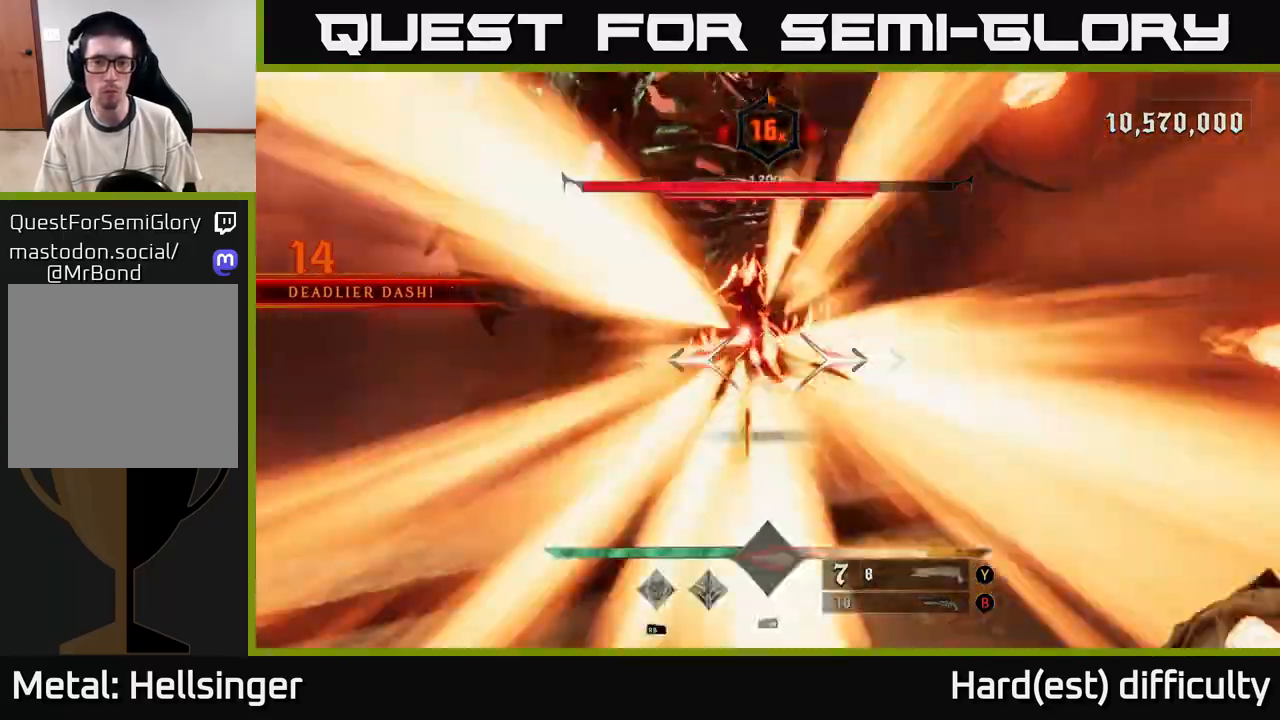
{"buttons": ["L2"], "left_stick": "right", "right_stick": "center", "events": [[17, "right_stick", "left"], [83, "L1", "up"], [133, "right_stick", "center"], [233, "left_stick", "up-right"], [317, "right_stick", "left"], [383, "left_stick", "right"], [400, "L2", "down"], [417, "R2", "down"], [417, "right_stick", "center"], [500, "R2", "up"]]}
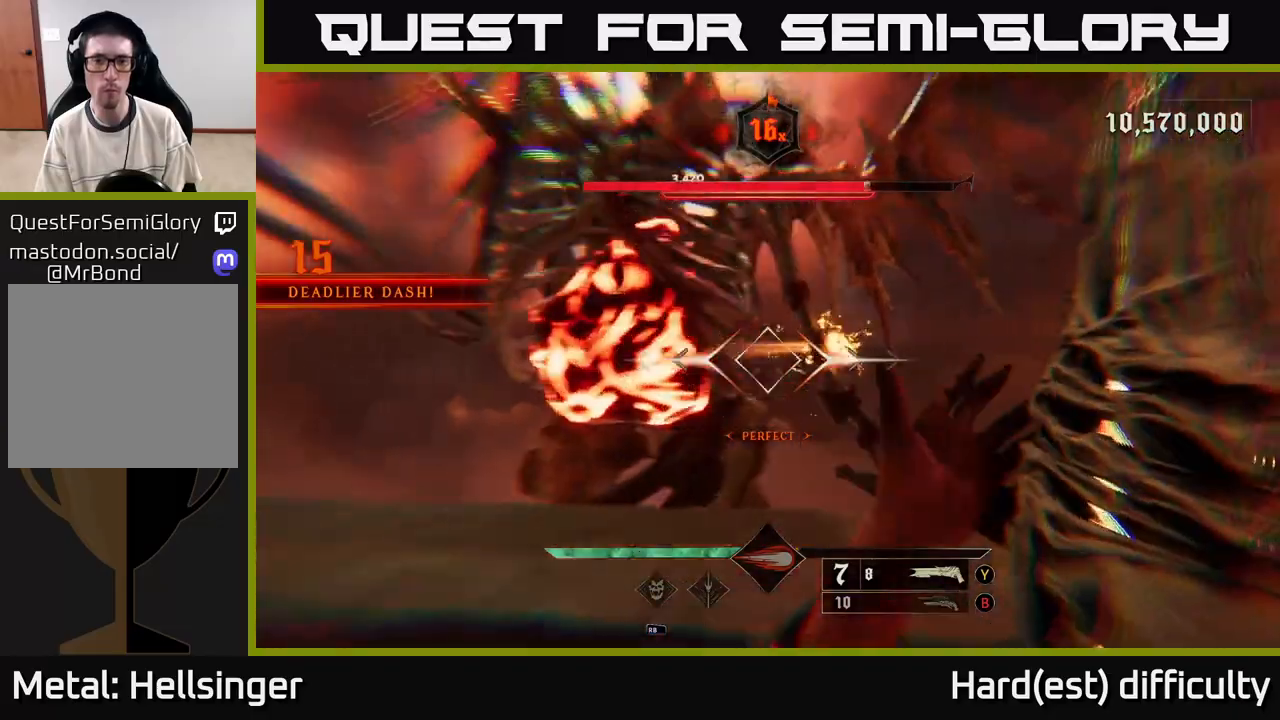
{"buttons": [], "left_stick": "up", "right_stick": "center", "events": [[17, "L2", "up"], [150, "right_stick", "left"], [367, "left_stick", "left"], [400, "R2", "down"], [417, "right_stick", "center"], [500, "R2", "up"], [500, "left_stick", "up"]]}
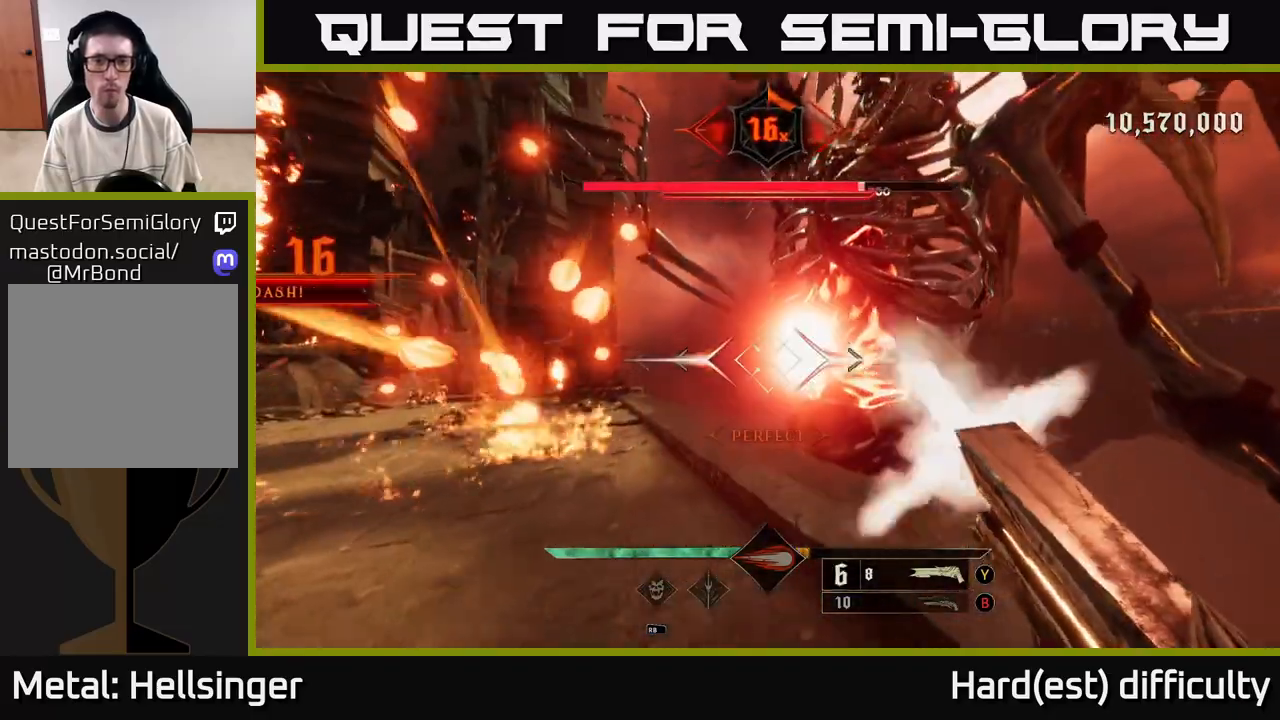
{"buttons": [], "left_stick": "left", "right_stick": "right", "events": [[67, "right_stick", "right"], [117, "left_stick", "up-left"], [233, "right_stick", "center"], [417, "right_stick", "right"], [450, "left_stick", "left"]]}
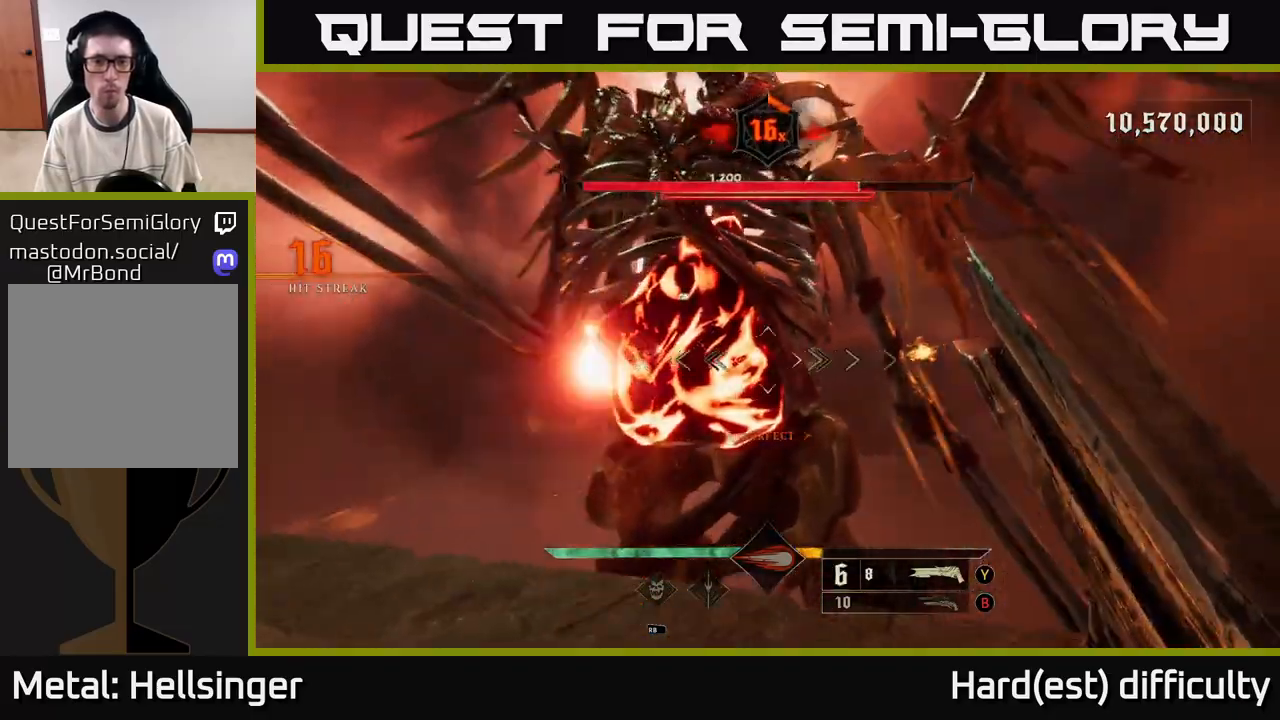
{"buttons": ["L2"], "left_stick": "down-left", "right_stick": "center", "events": [[33, "right_stick", "center"], [267, "right_stick", "right"], [417, "L2", "down"], [417, "R2", "down"], [467, "left_stick", "down-left"], [483, "R2", "up"], [483, "right_stick", "center"]]}
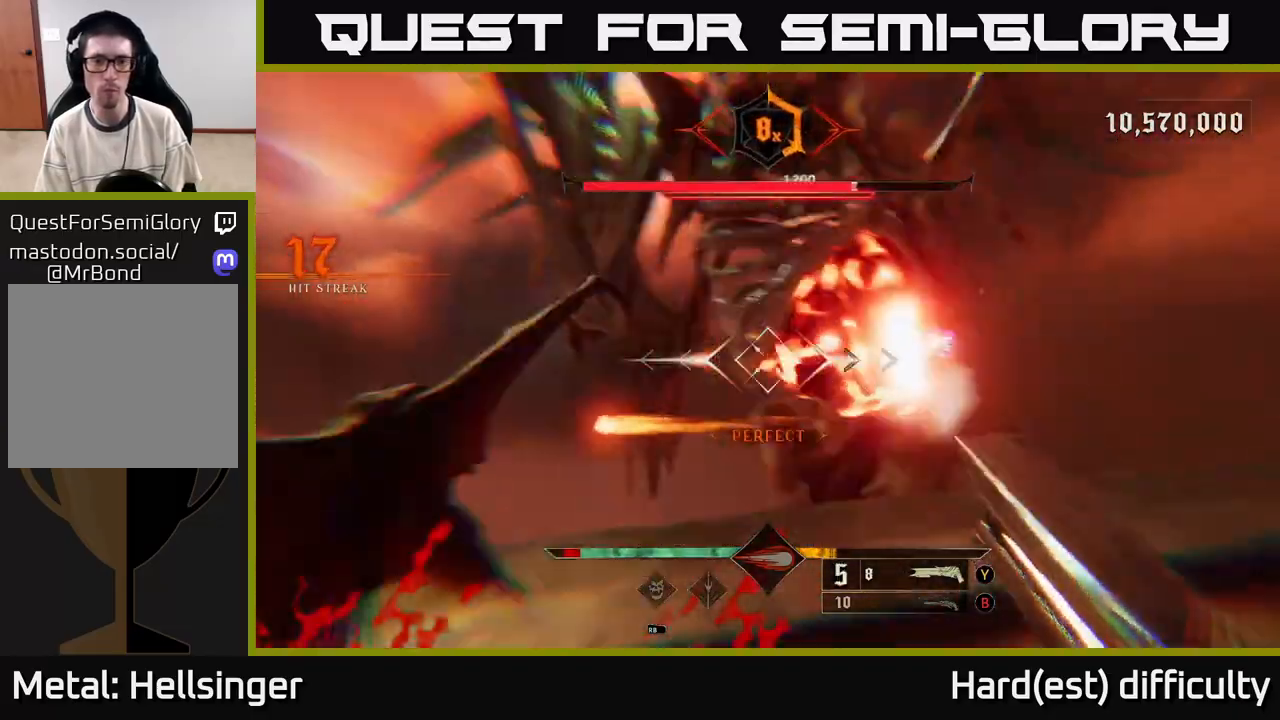
{"buttons": [], "left_stick": "right", "right_stick": "center", "events": [[33, "L2", "up"], [33, "right_stick", "right"], [150, "right_stick", "center"], [333, "A", "down"], [367, "left_stick", "right"], [433, "A", "up"]]}
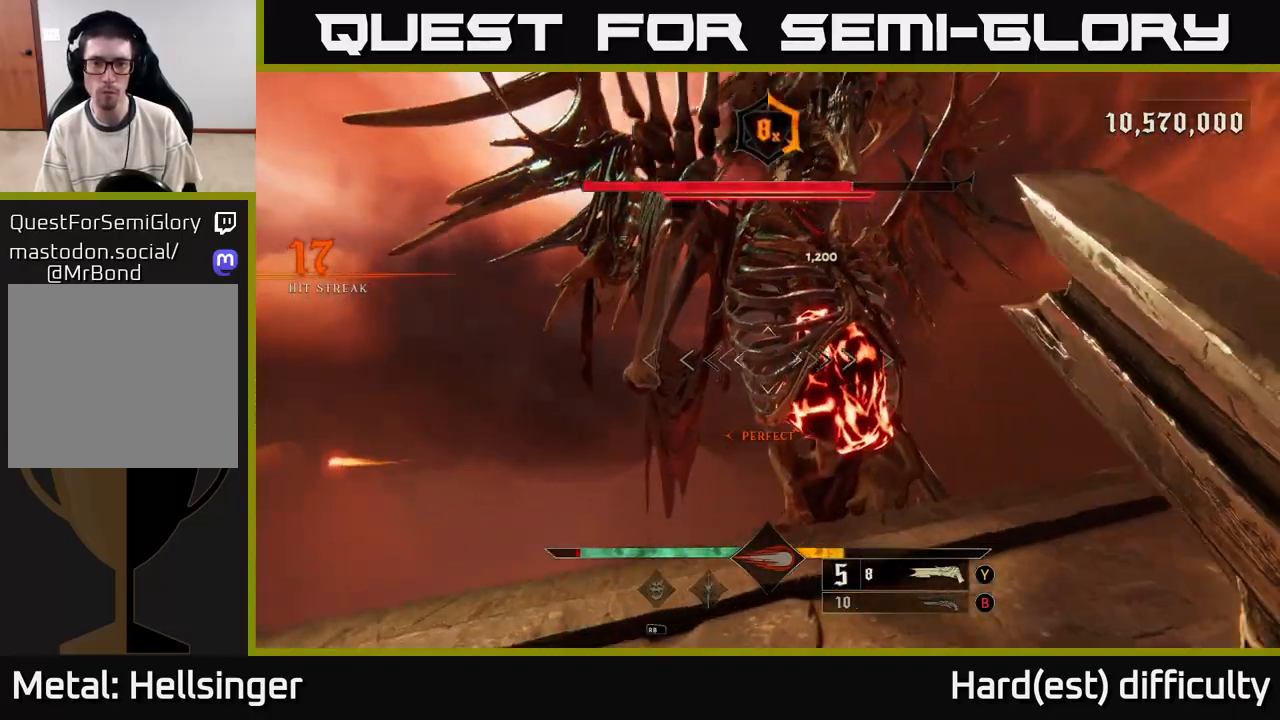
{"buttons": [], "left_stick": "up-right", "right_stick": "center", "events": [[67, "right_stick", "down"], [150, "left_stick", "up-right"], [200, "right_stick", "center"], [333, "right_stick", "down-left"], [350, "R2", "down"], [400, "right_stick", "center"], [417, "R2", "up"]]}
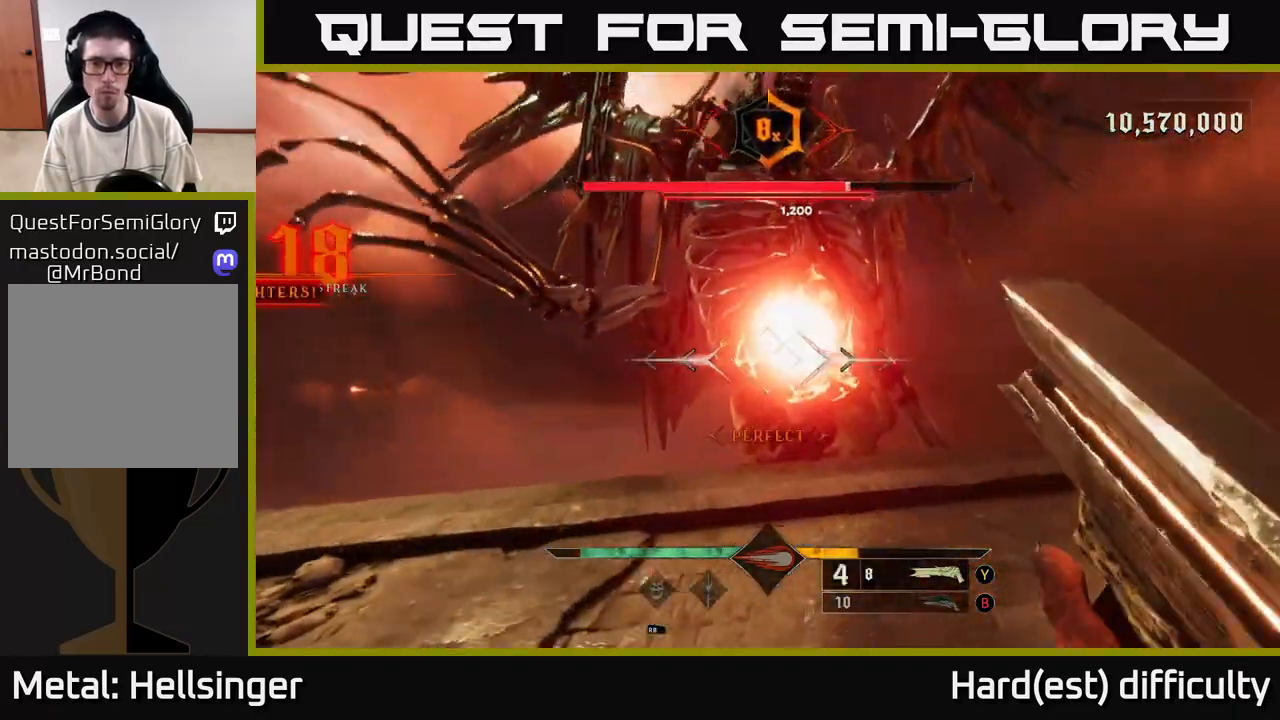
{"buttons": [], "left_stick": "up-right", "right_stick": "center", "events": [[83, "right_stick", "up"], [183, "left_stick", "up"], [233, "right_stick", "center"], [383, "left_stick", "up-right"]]}
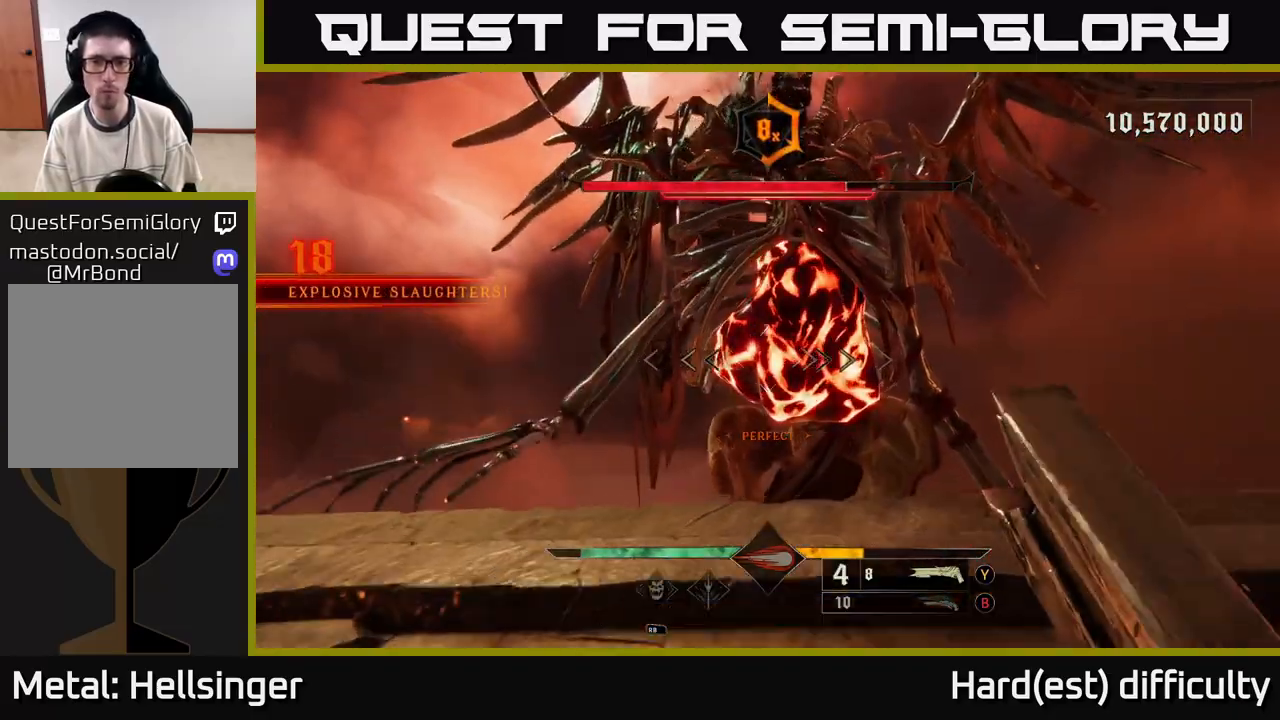
{"buttons": [], "left_stick": "down", "right_stick": "center", "events": [[50, "left_stick", "up"], [300, "R2", "down"], [300, "left_stick", "down"], [383, "R2", "up"]]}
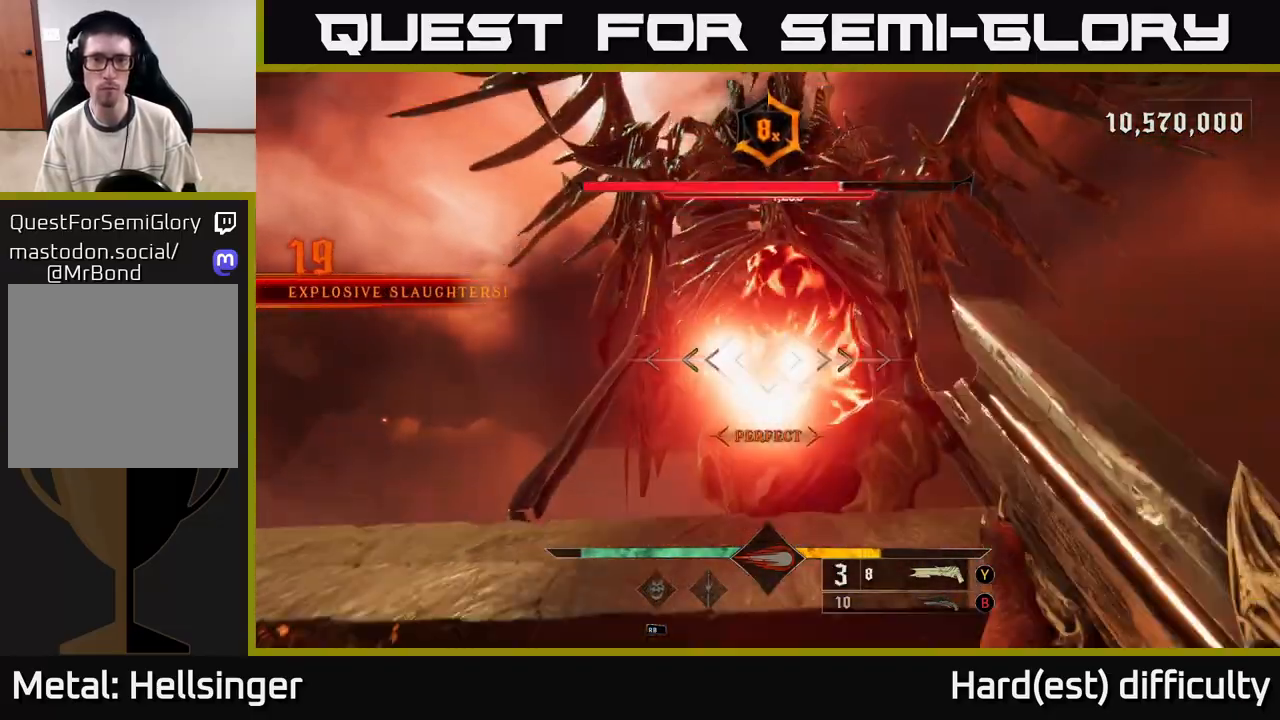
{"buttons": [], "left_stick": "up", "right_stick": "center", "events": [[150, "left_stick", "right"], [250, "left_stick", "up"]]}
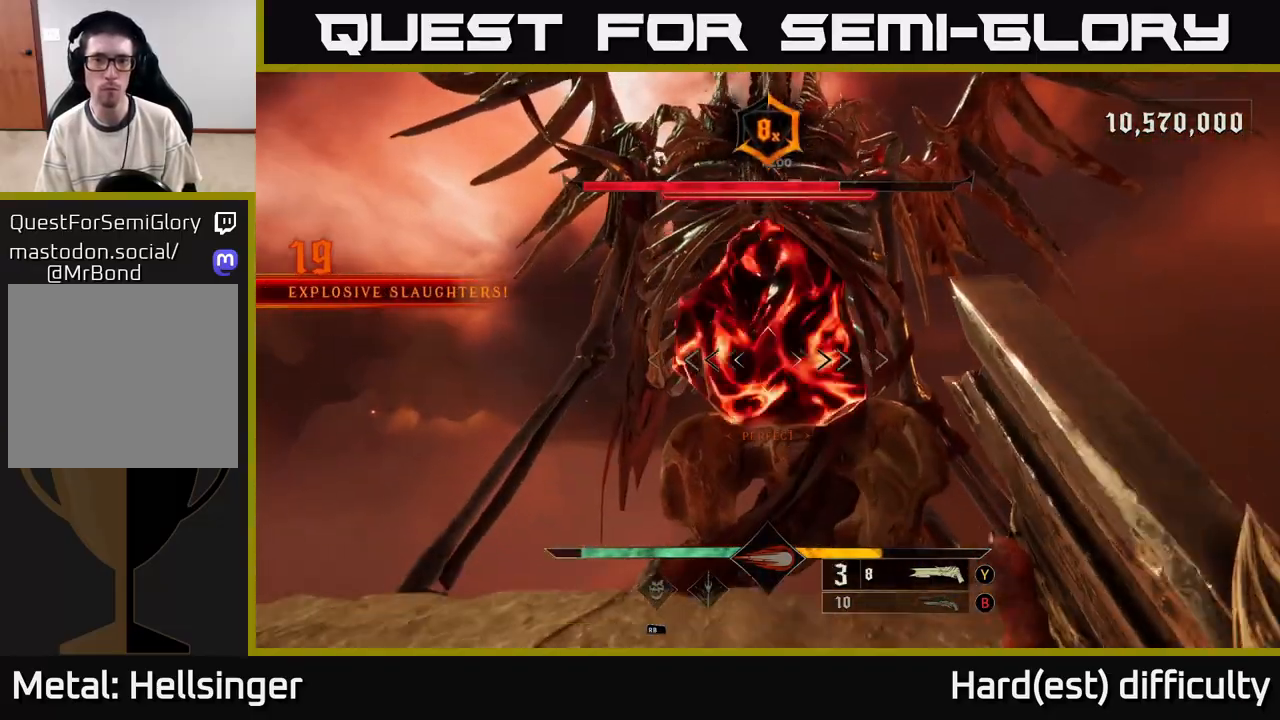
{"buttons": [], "left_stick": "down", "right_stick": "center", "events": [[167, "left_stick", "down"], [250, "R2", "down"], [317, "R2", "up"]]}